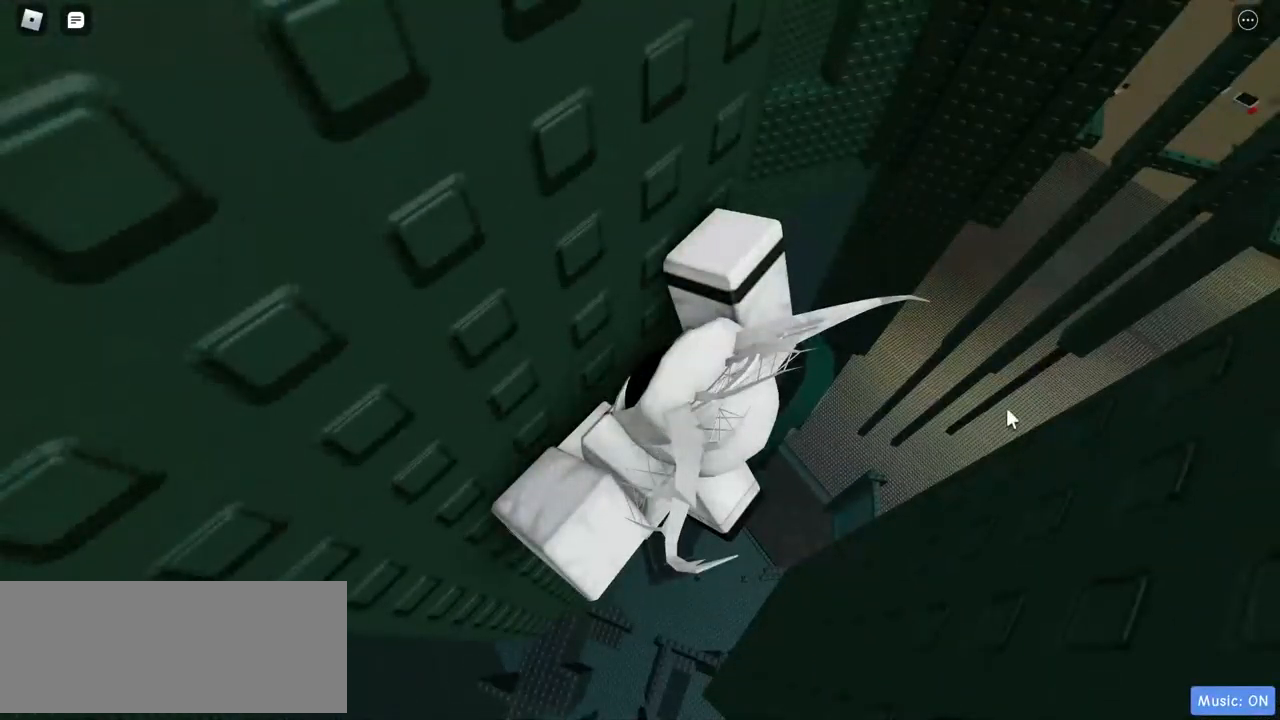
Gameplay with keyboard and mouse; each line is a JSON object with the keys and mouse buttons held at the frame after it. "events" lists presses ("down") and releases ("up") of "a", "d", "s", "w", "mouse_left" and "mouse_right" between this image and that frame as [ms after this image, input, new state], when the widget could be followed in between. "mouse_left", "mouse_right" = the "left", "right" buttons of the "mouse" list. No other keys are recorded. Mouse movement is not recorded.
{"keys": [], "mouse": ["right"], "events": []}
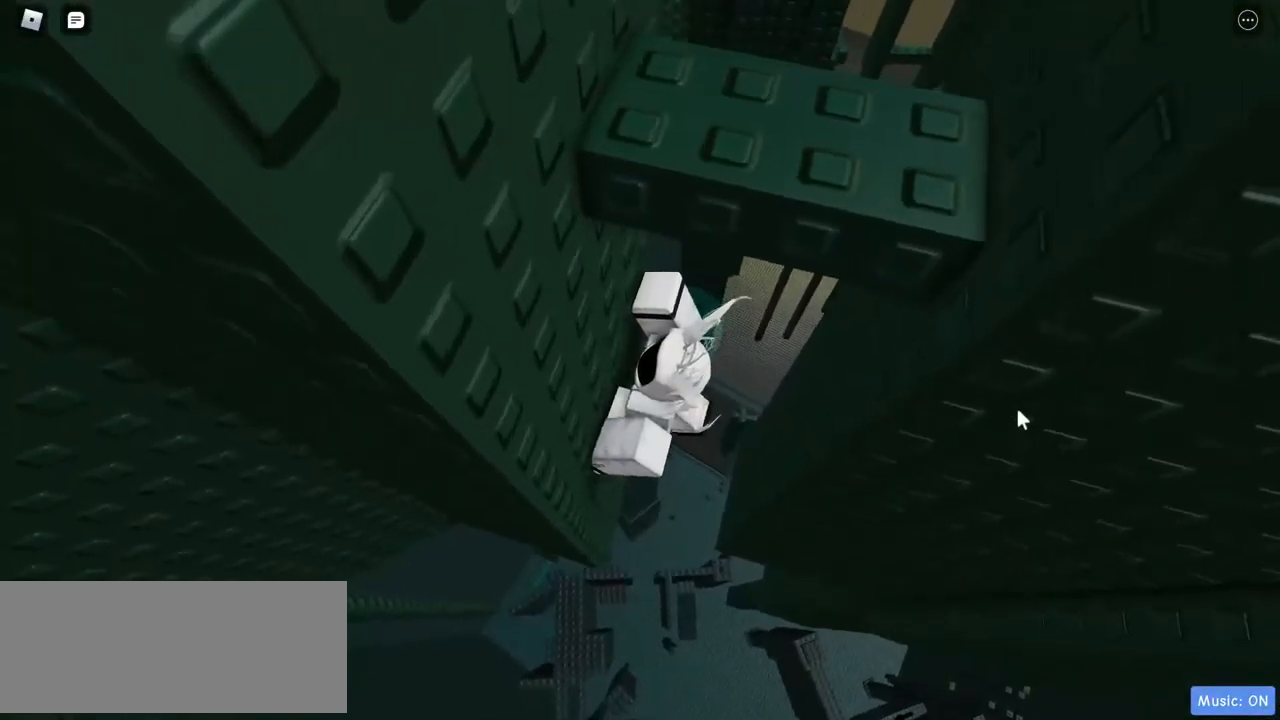
{"keys": ["w"], "mouse": ["right"], "events": [[267, "s", "down"], [350, "w", "down"], [450, "s", "up"]]}
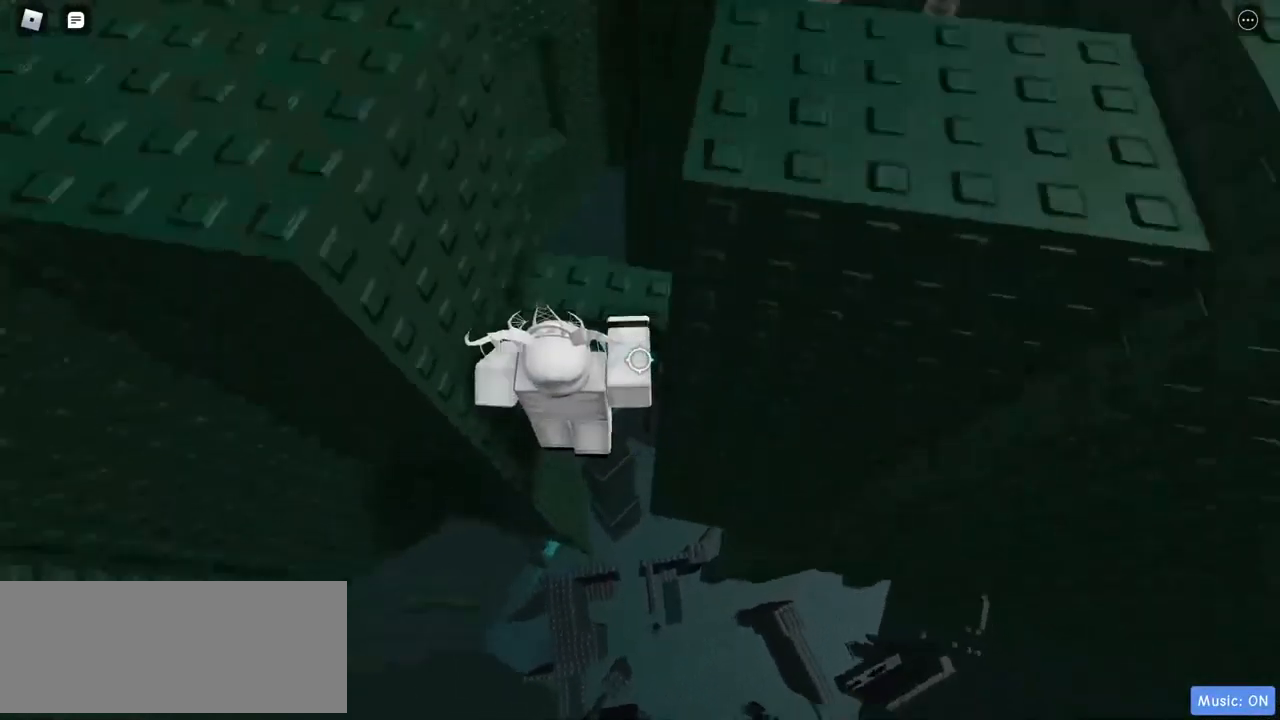
{"keys": ["d"], "mouse": ["right"], "events": [[267, "w", "up"], [500, "d", "down"]]}
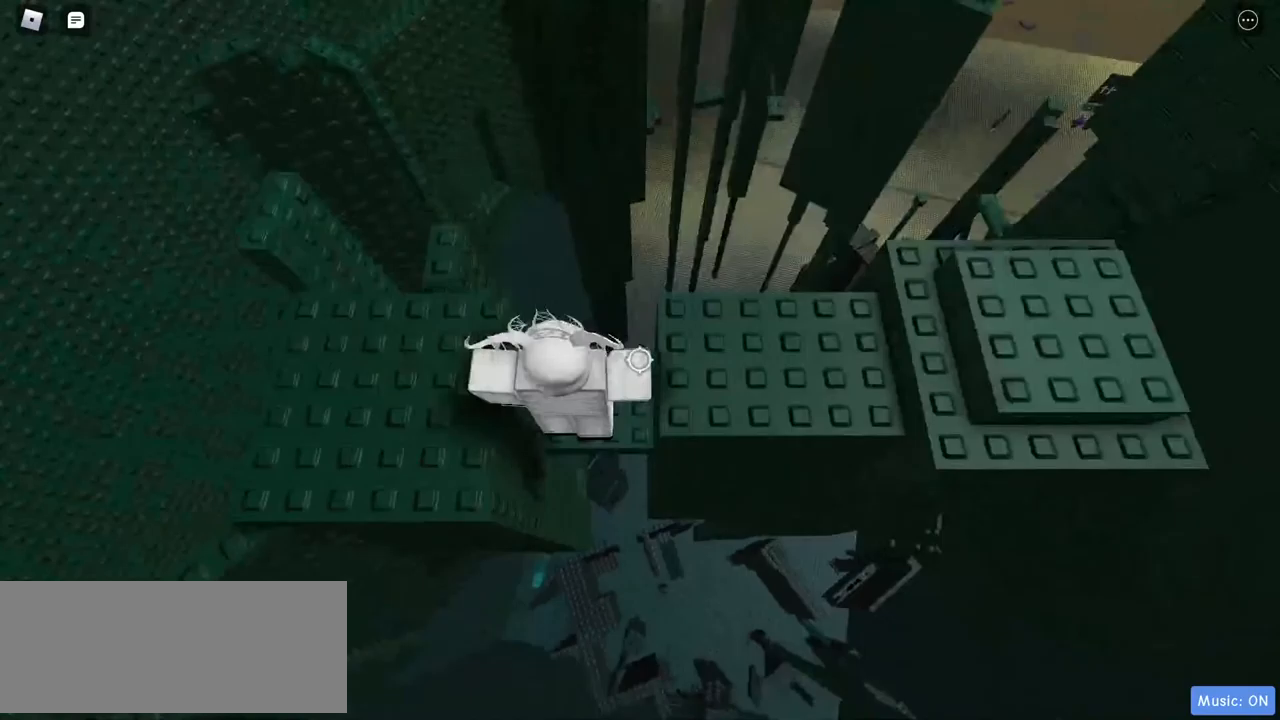
{"keys": [], "mouse": [], "events": [[367, "d", "up"], [417, "mouse_right", "up"]]}
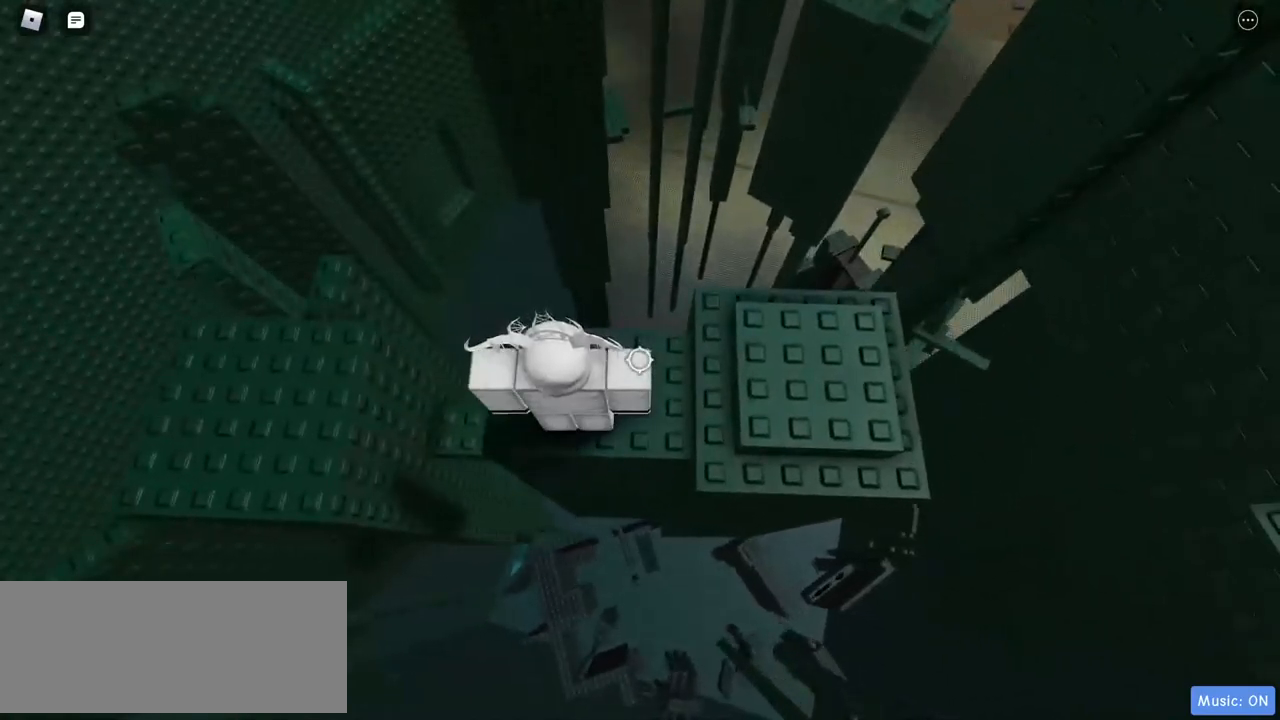
{"keys": [], "mouse": [], "events": []}
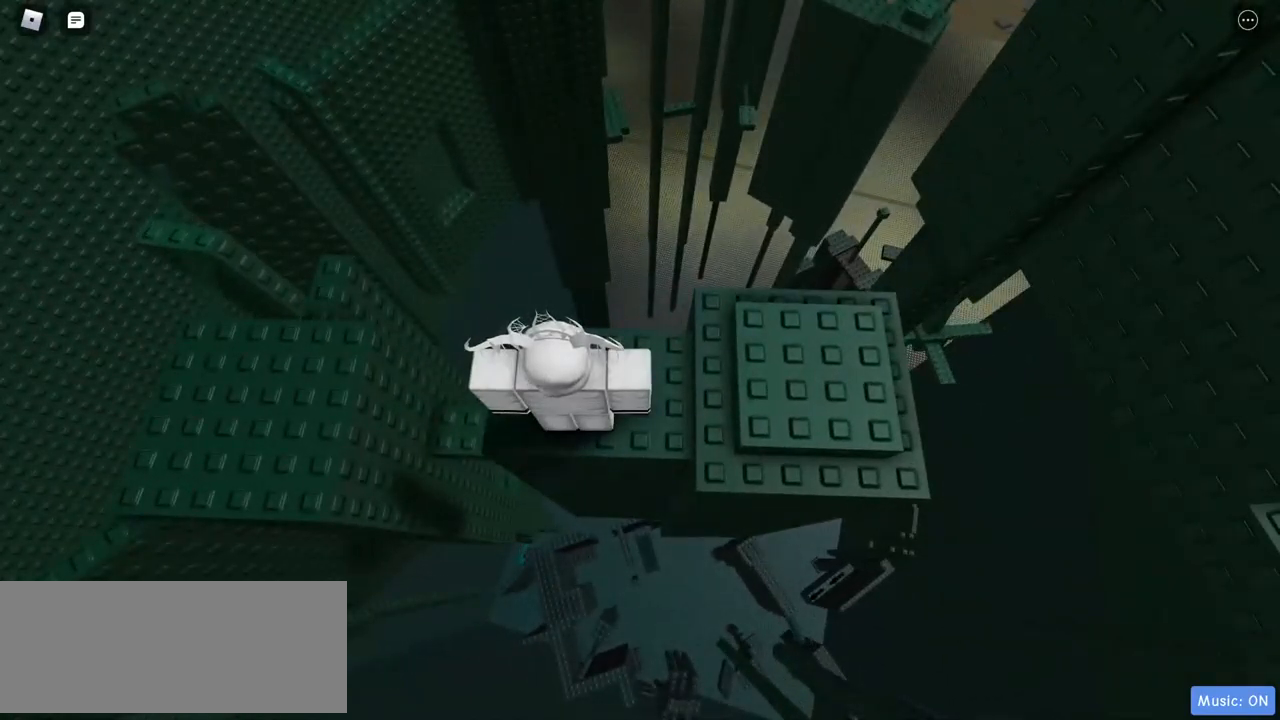
{"keys": ["d"], "mouse": ["right"], "events": [[83, "d", "down"], [217, "mouse_right", "down"]]}
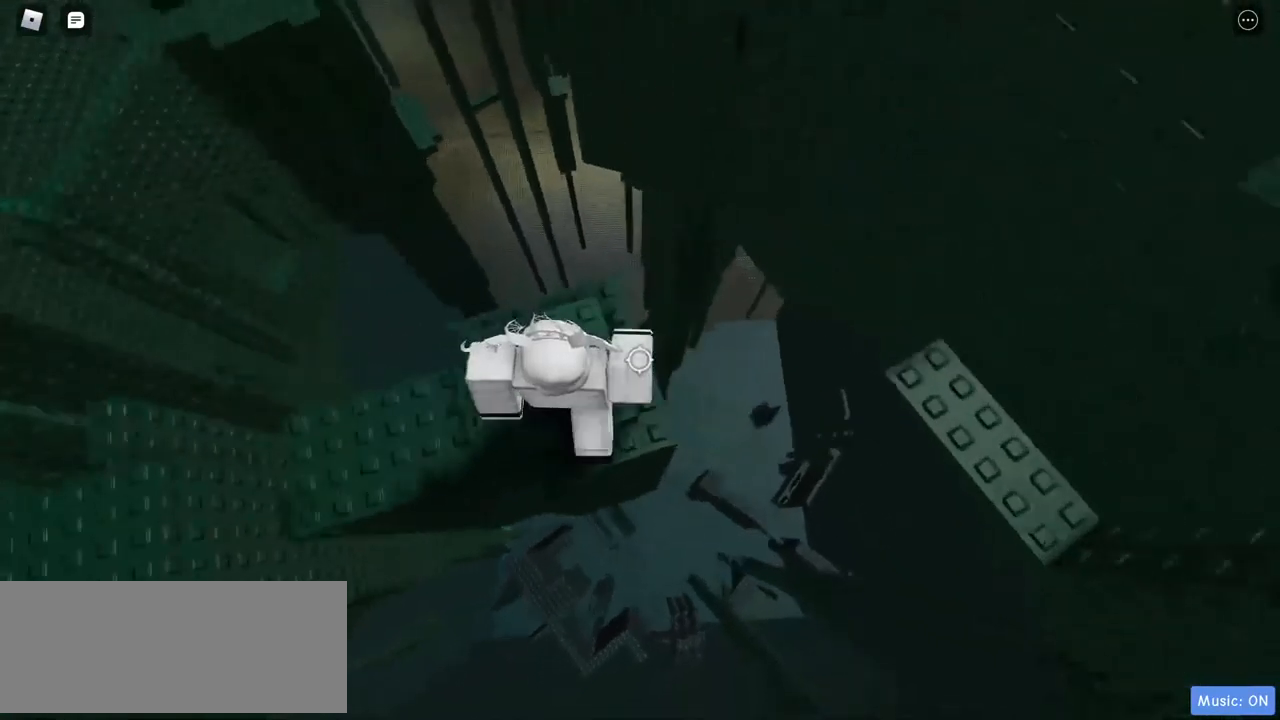
{"keys": ["d"], "mouse": ["right"], "events": [[33, "d", "up"], [133, "d", "down"]]}
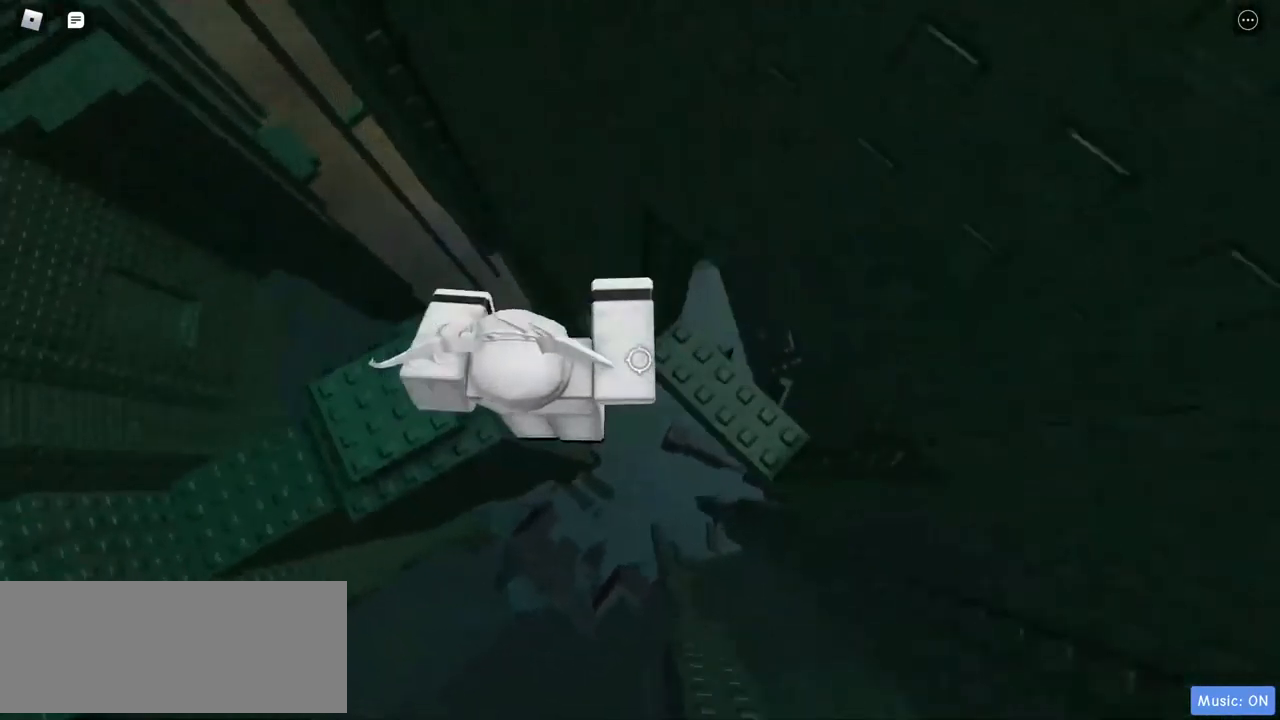
{"keys": [], "mouse": ["right"], "events": [[150, "w", "down"], [283, "d", "up"], [383, "w", "up"]]}
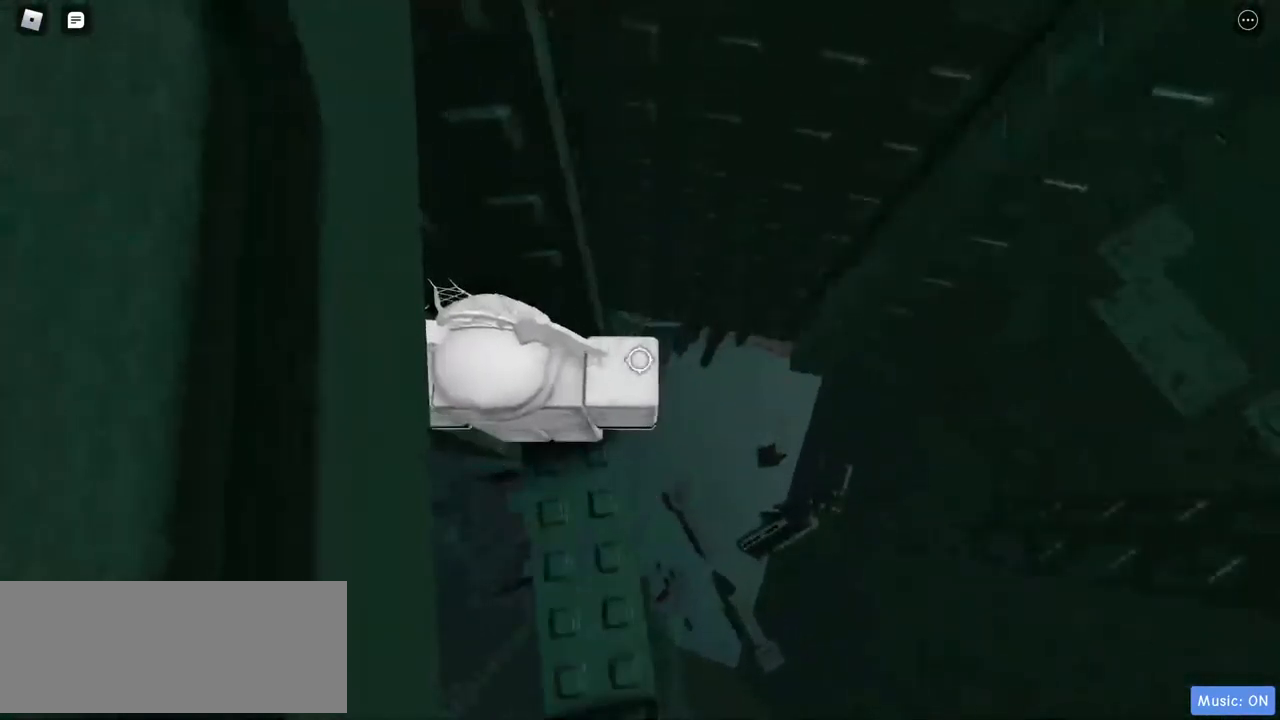
{"keys": [], "mouse": ["right"], "events": [[17, "w", "down"], [250, "w", "up"]]}
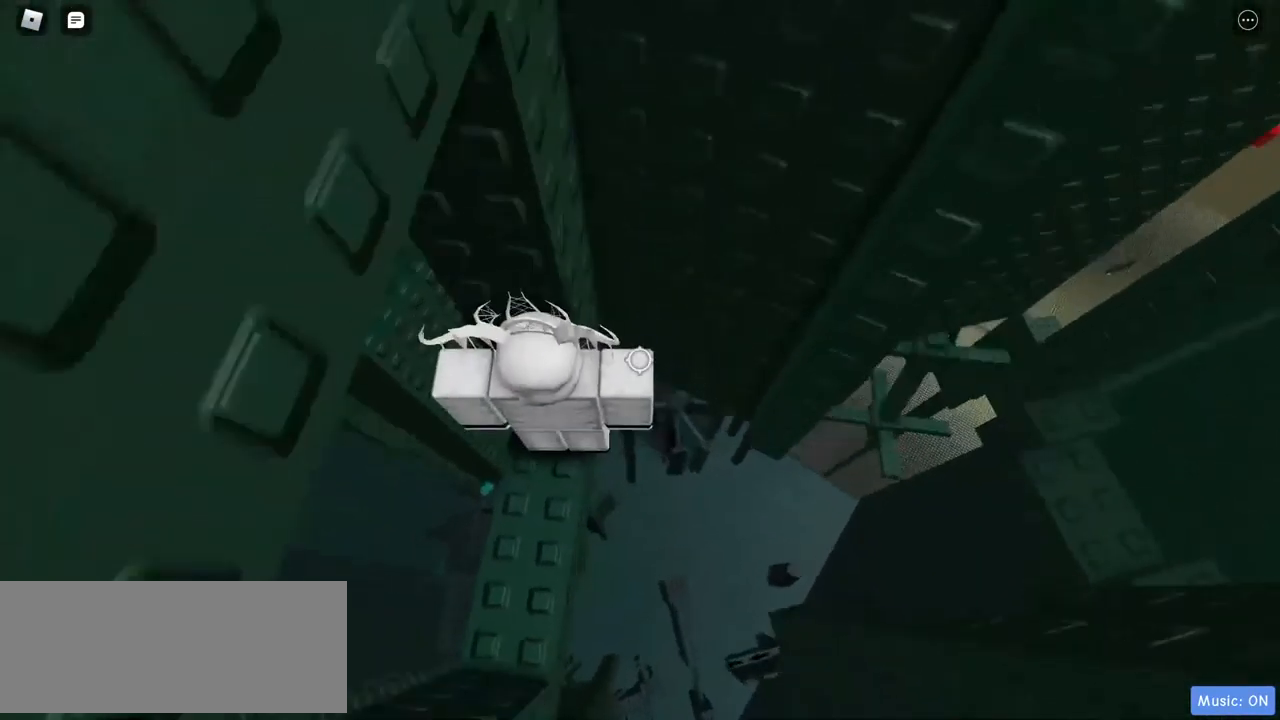
{"keys": [], "mouse": ["right"], "events": []}
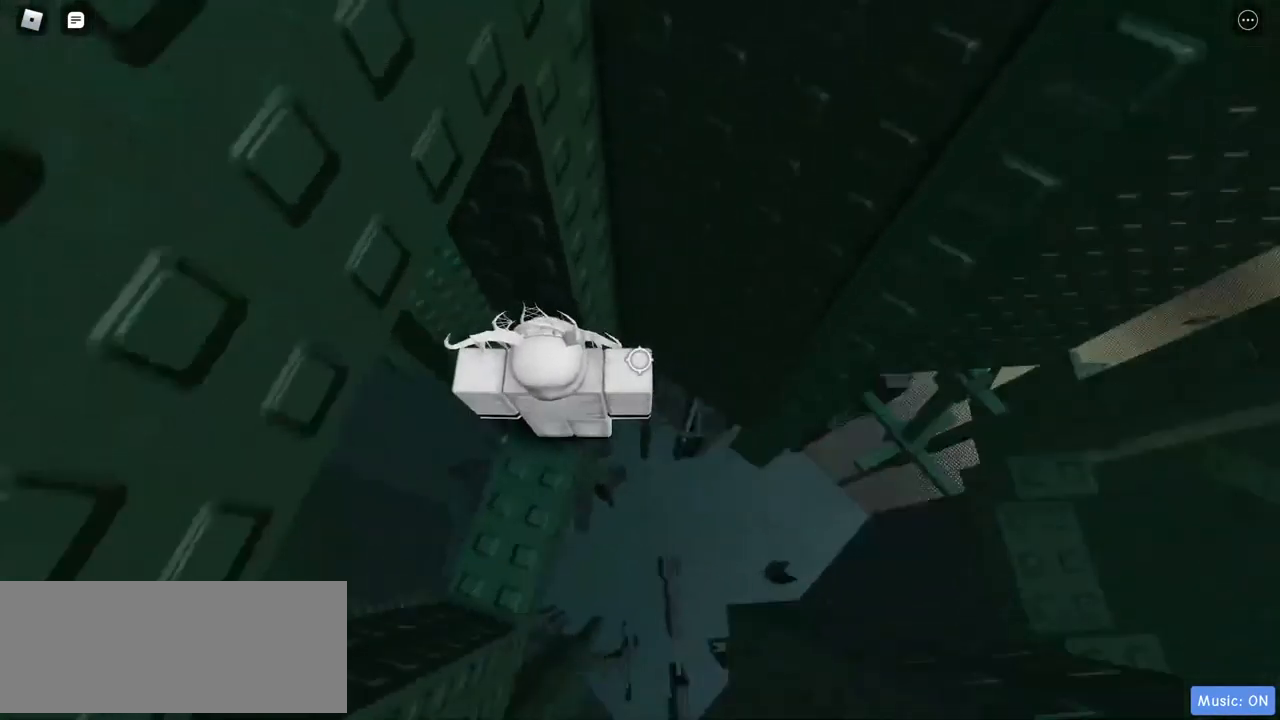
{"keys": ["d"], "mouse": ["right"], "events": [[467, "d", "down"]]}
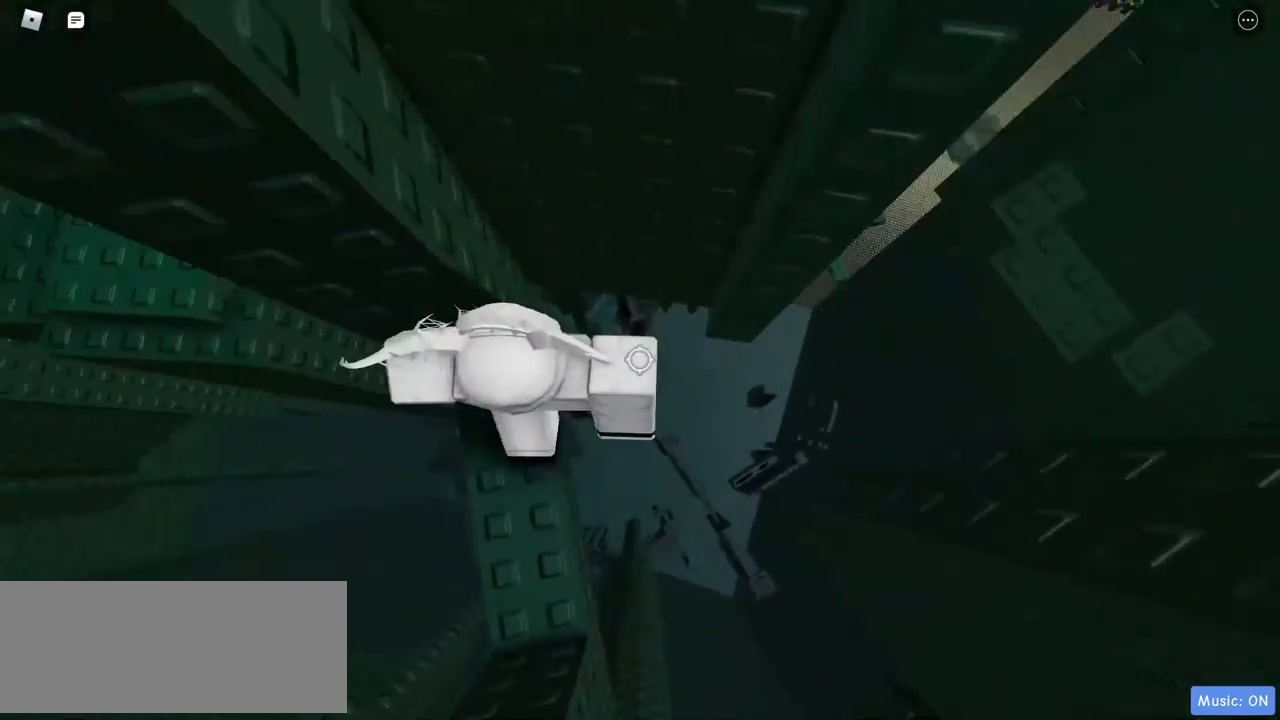
{"keys": ["d"], "mouse": ["right"], "events": []}
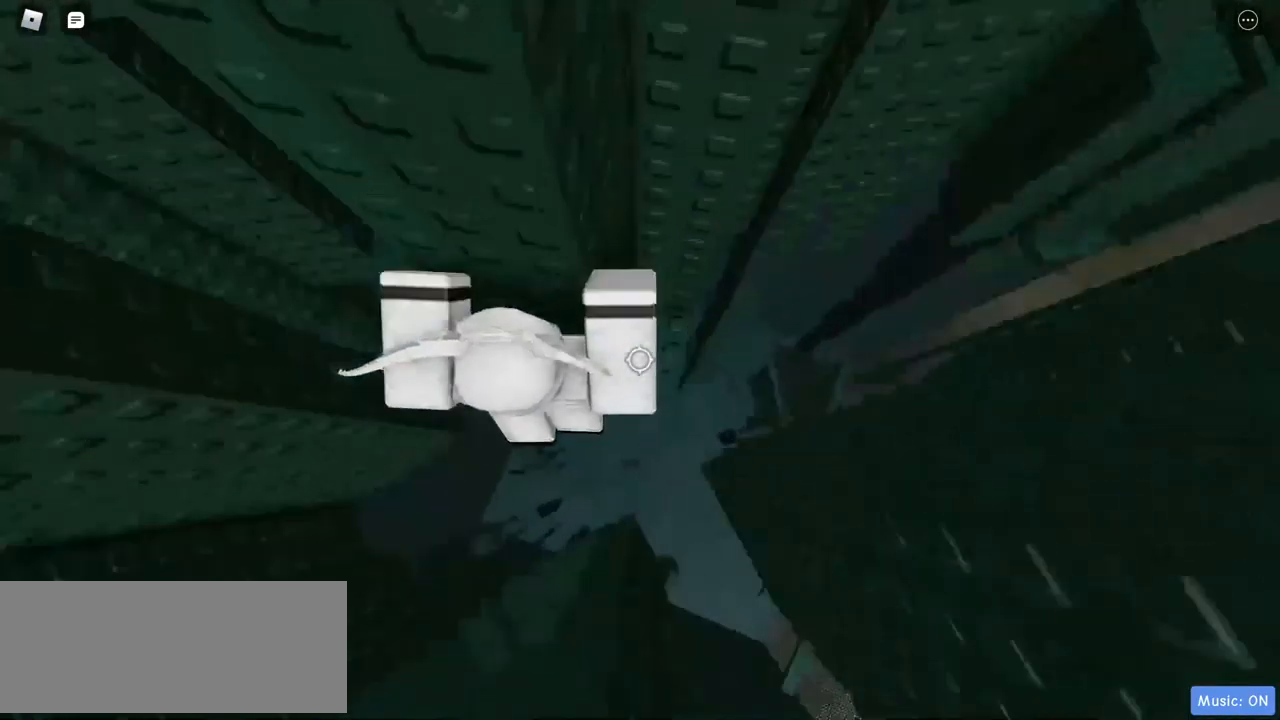
{"keys": [], "mouse": ["right"], "events": [[67, "w", "down"], [250, "d", "up"], [250, "w", "up"]]}
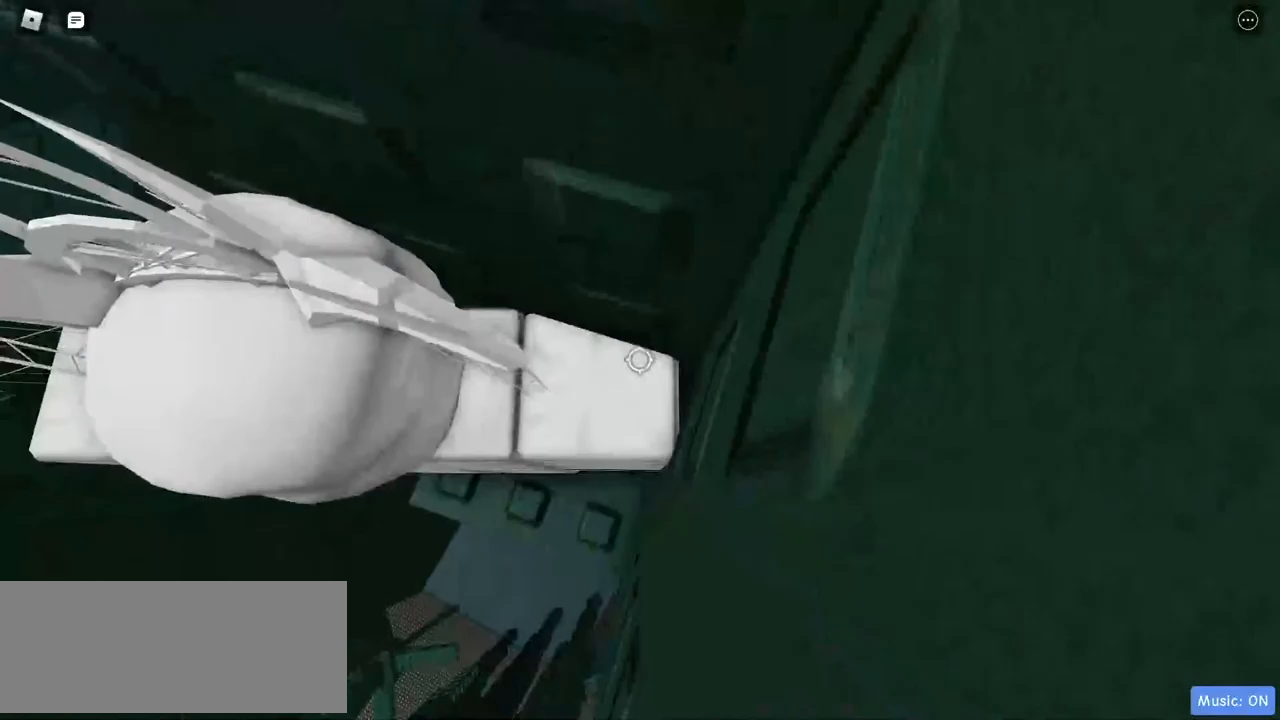
{"keys": [], "mouse": ["right"], "events": [[33, "a", "down"], [117, "a", "up"]]}
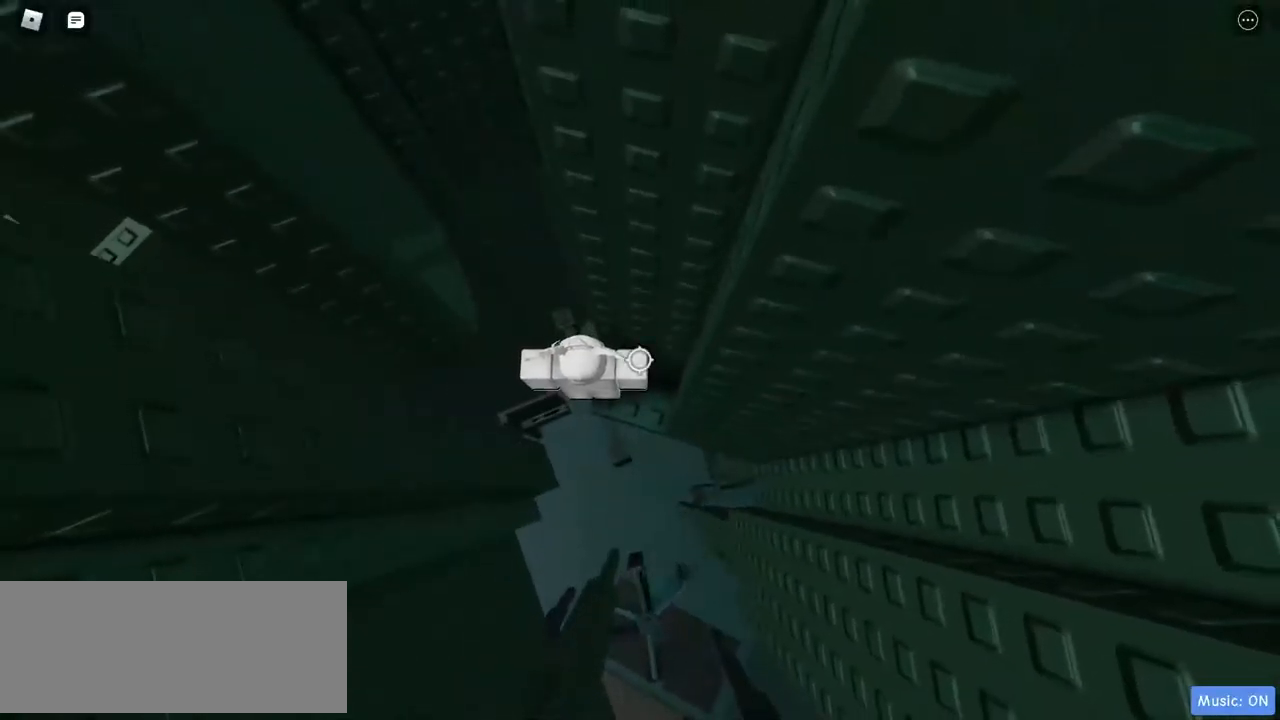
{"keys": [], "mouse": ["right"], "events": []}
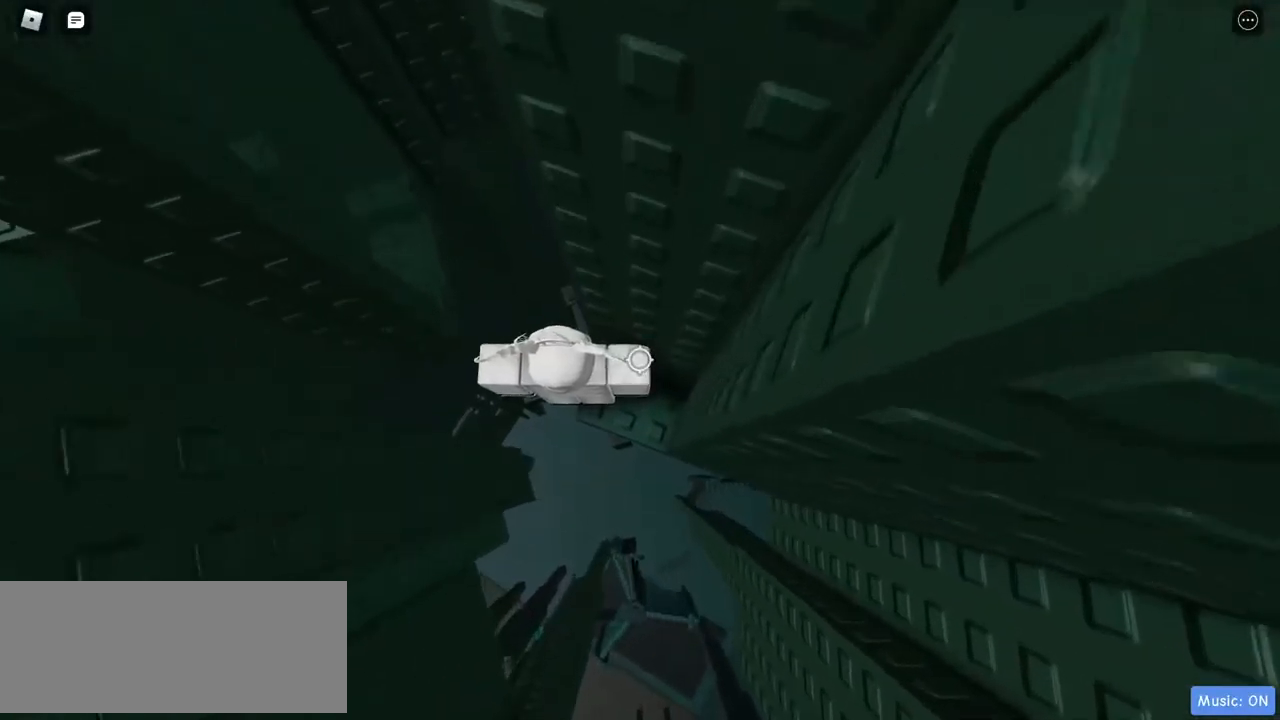
{"keys": [], "mouse": ["right"], "events": []}
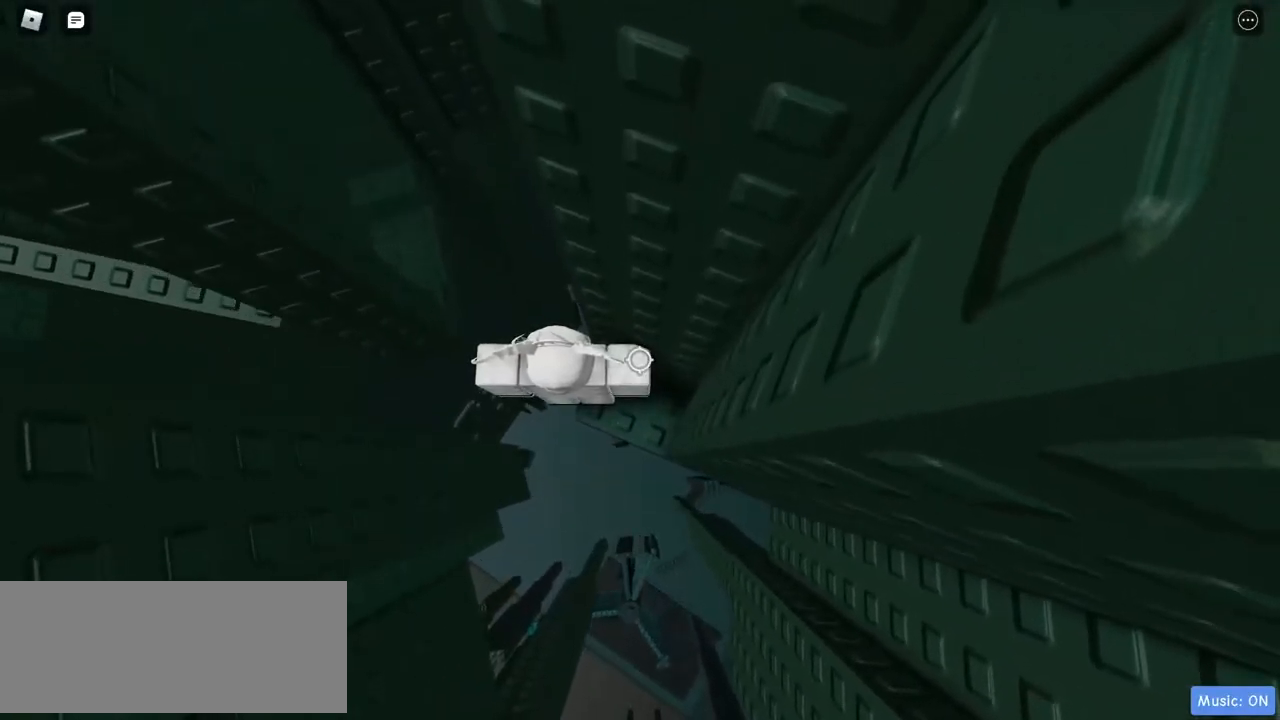
{"keys": [], "mouse": ["right"], "events": []}
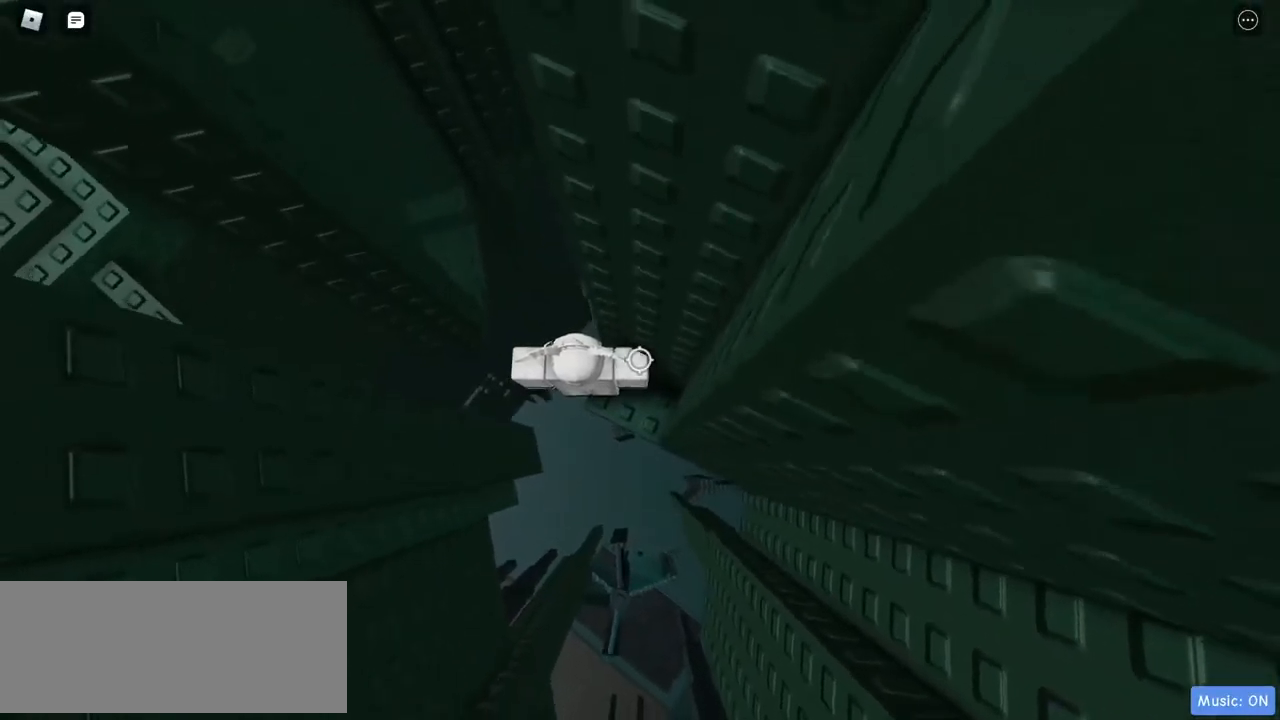
{"keys": [], "mouse": ["right"], "events": []}
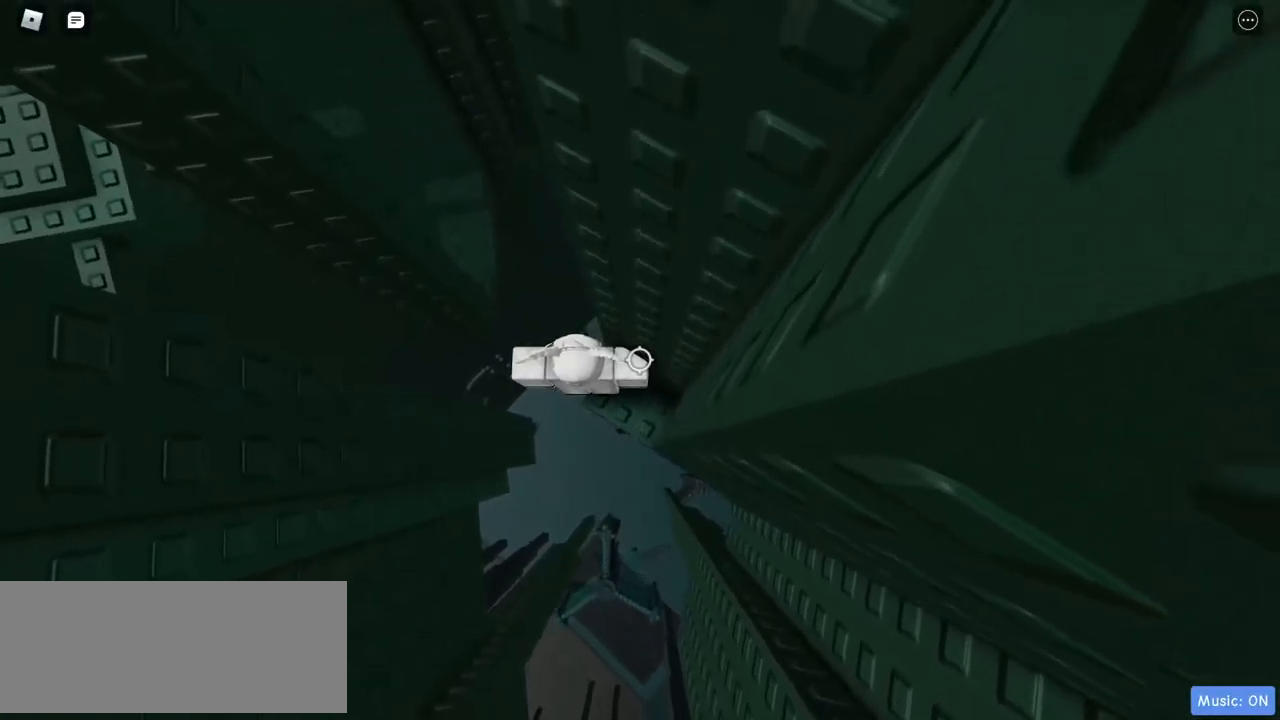
{"keys": ["a", "w"], "mouse": ["right"], "events": [[67, "a", "down"], [483, "w", "down"]]}
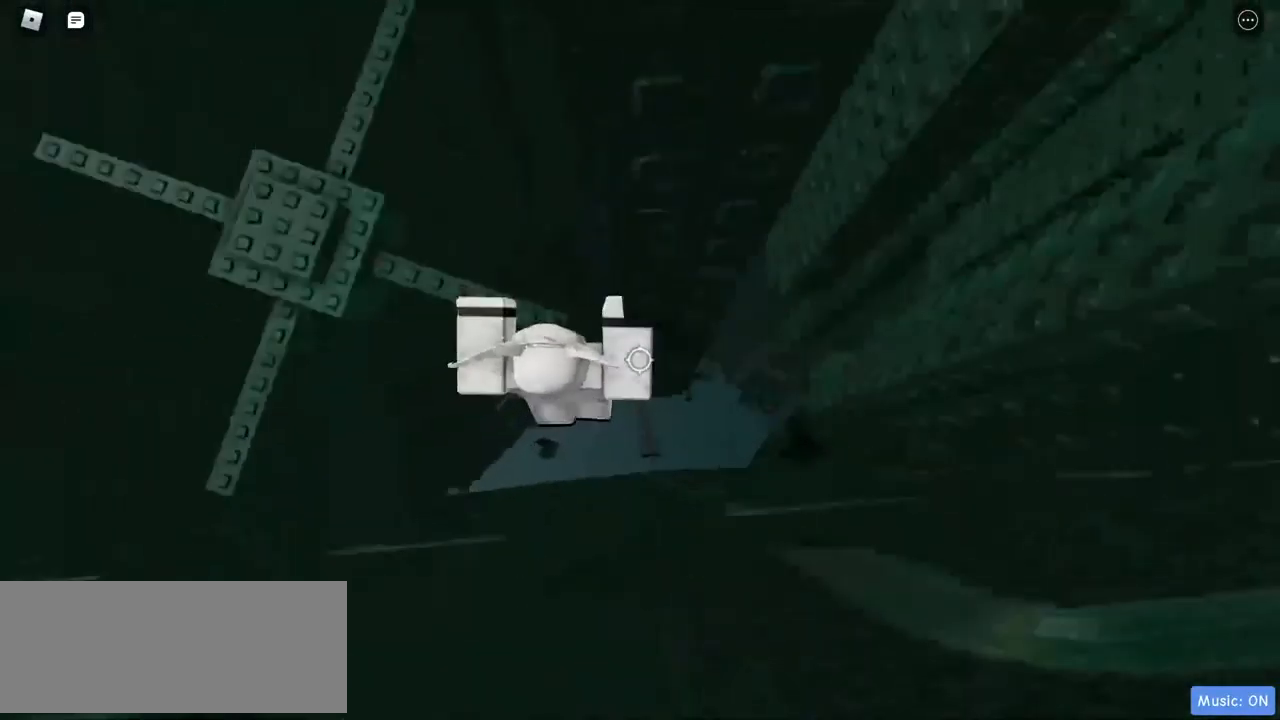
{"keys": ["w"], "mouse": ["right"], "events": [[217, "a", "up"]]}
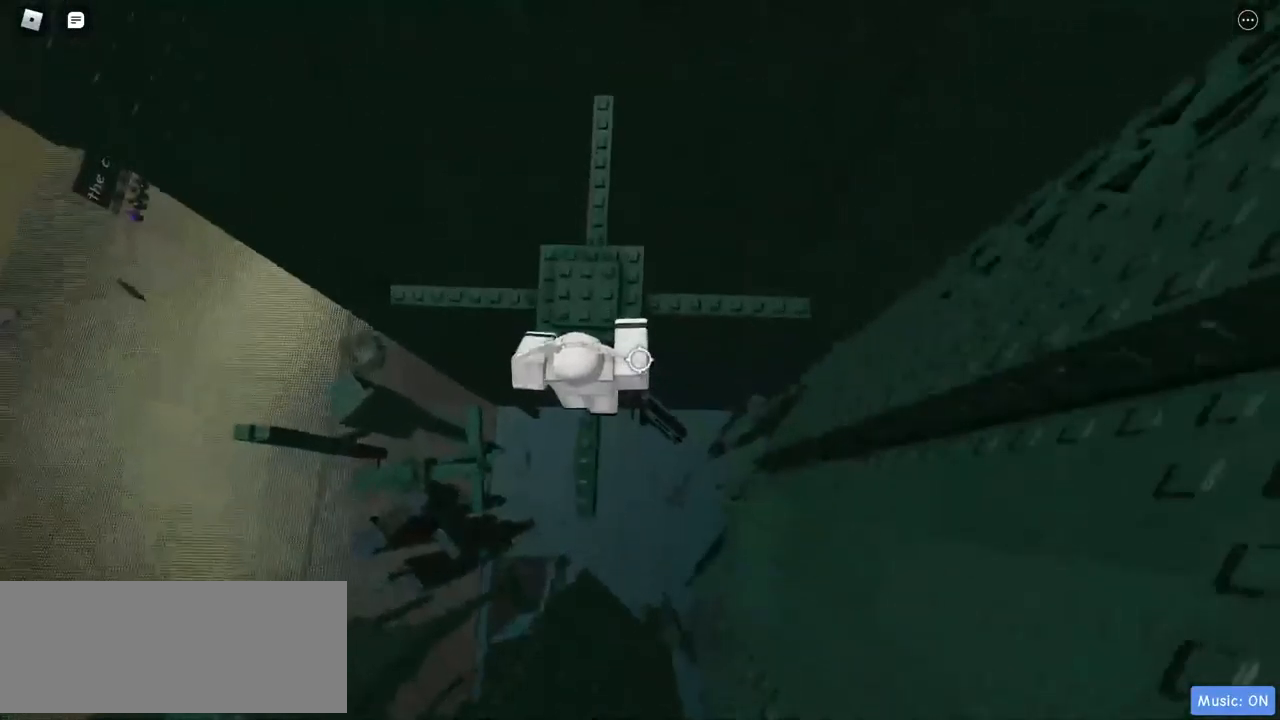
{"keys": [], "mouse": ["right"], "events": [[367, "w", "up"]]}
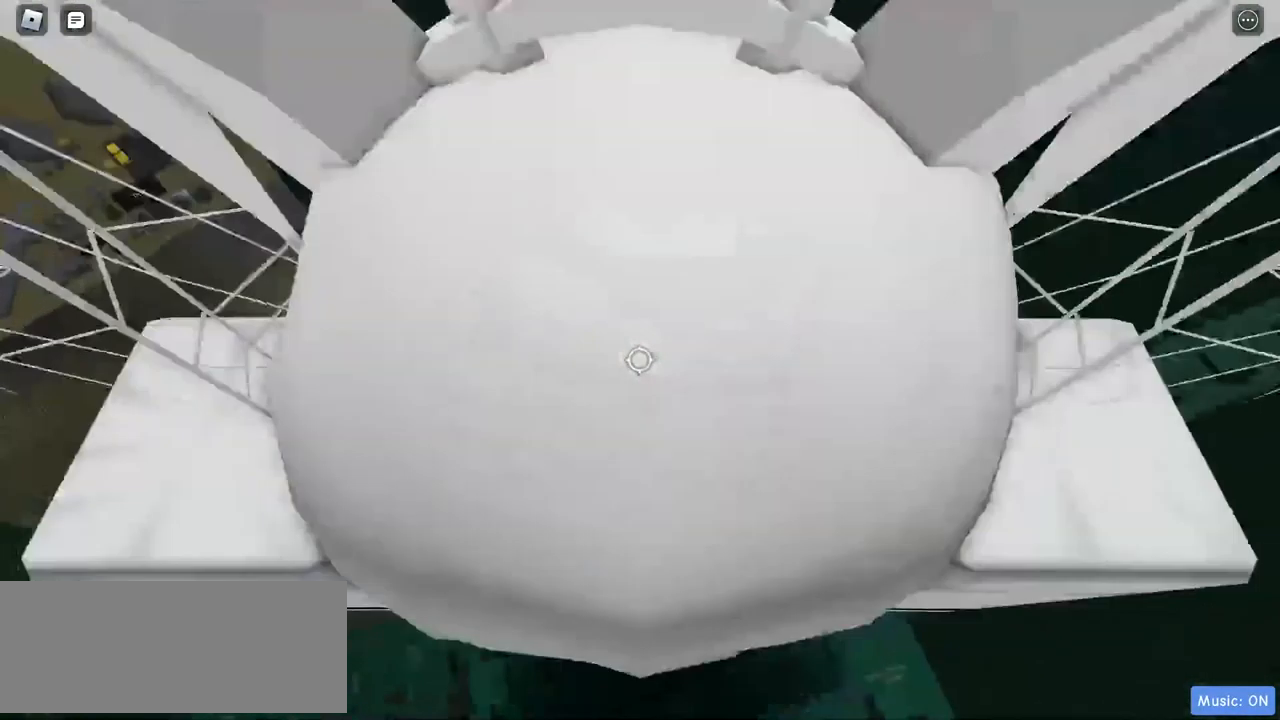
{"keys": ["w"], "mouse": ["right"], "events": [[250, "w", "down"], [367, "w", "up"], [433, "w", "down"]]}
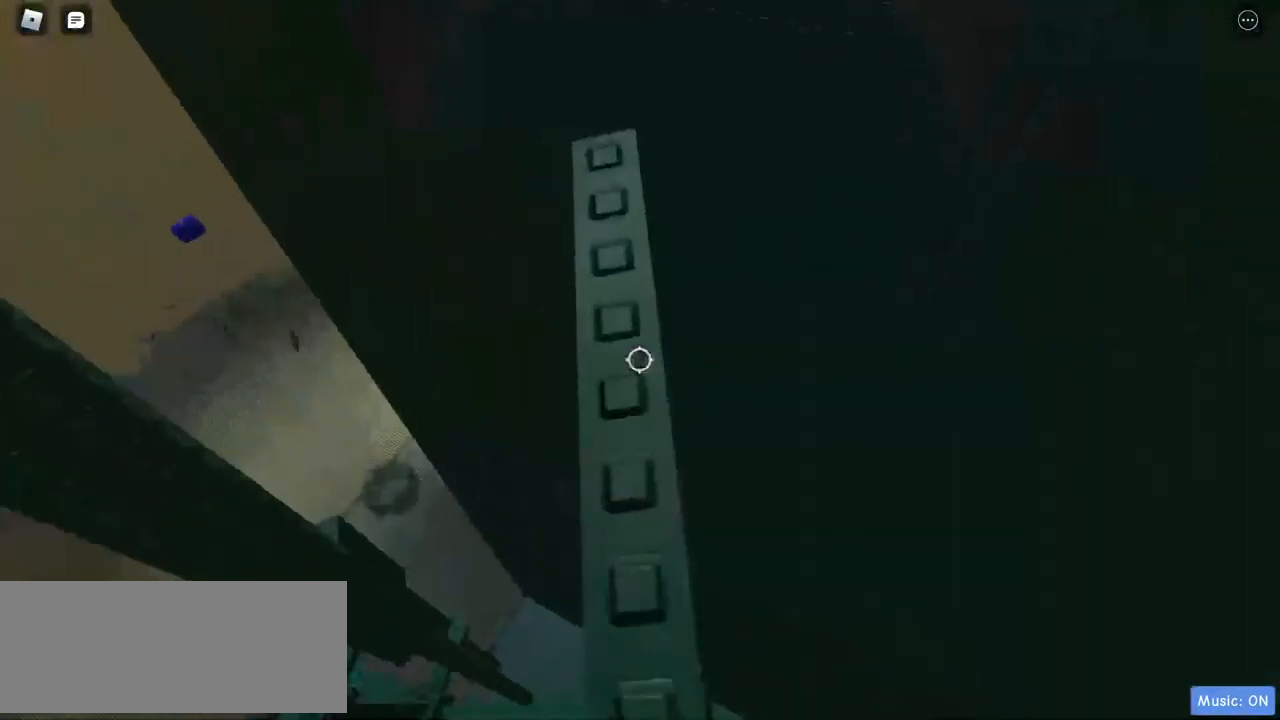
{"keys": [], "mouse": ["right"], "events": [[267, "w", "up"]]}
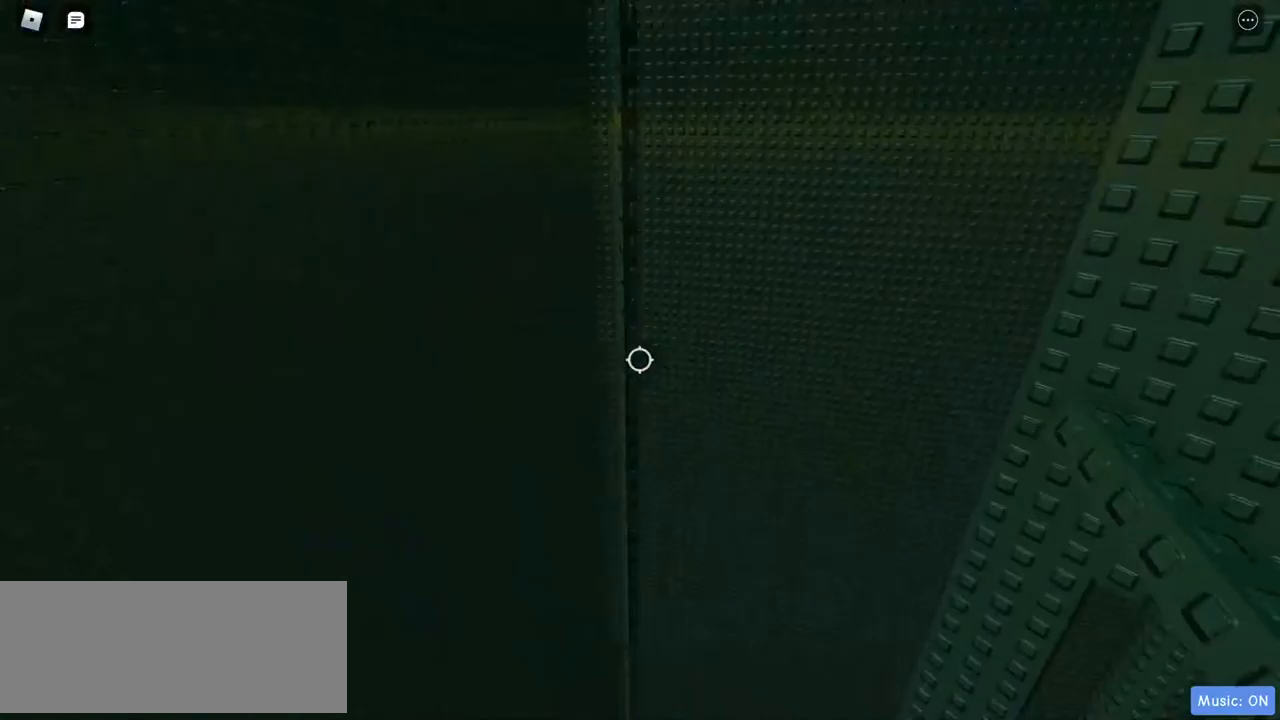
{"keys": [], "mouse": [], "events": [[67, "mouse_right", "up"]]}
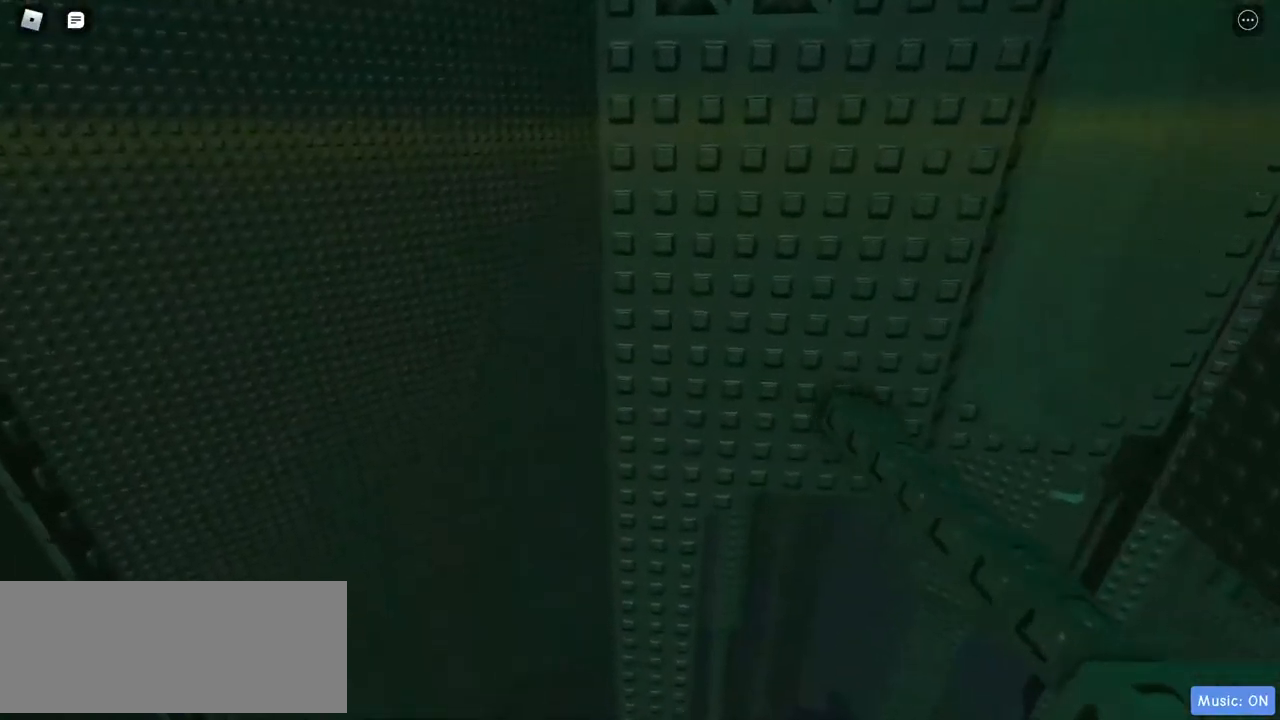
{"keys": [], "mouse": ["right"], "events": [[183, "mouse_right", "down"]]}